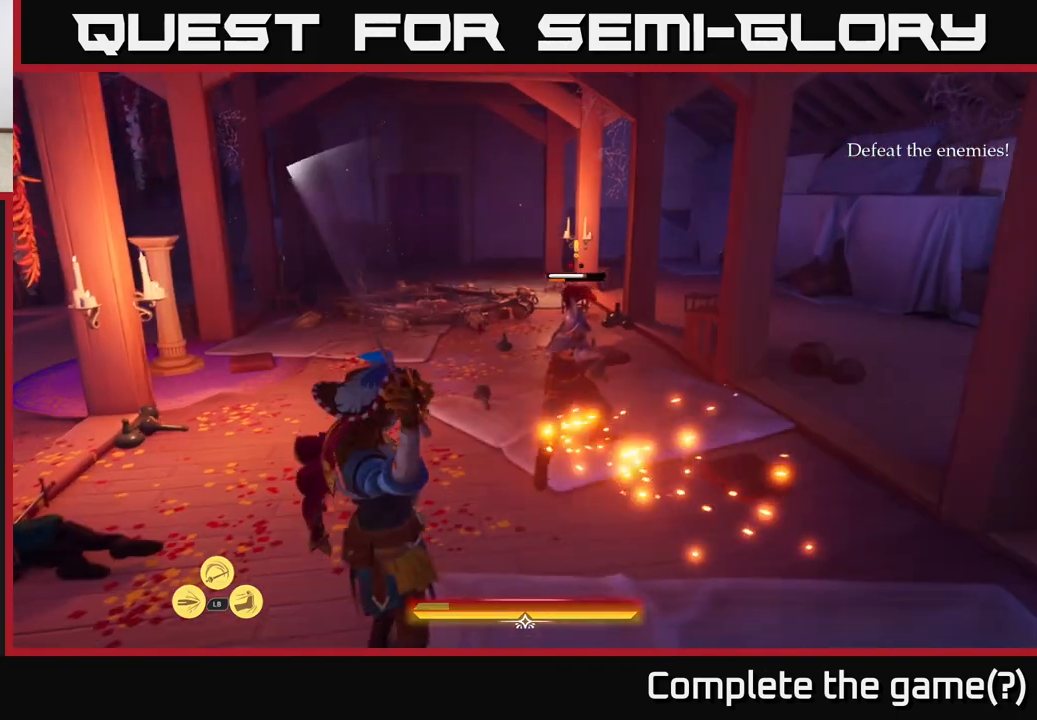
Gameplay with a controller (Xbox layout); each line is a JSON object with the inputs held at the frame after it. "events" lists button and stick changes between this image and that frame as [ms after this image, input, new state], when the widget could be followed in between.
{"buttons": [], "left_stick": "center", "right_stick": "center", "events": []}
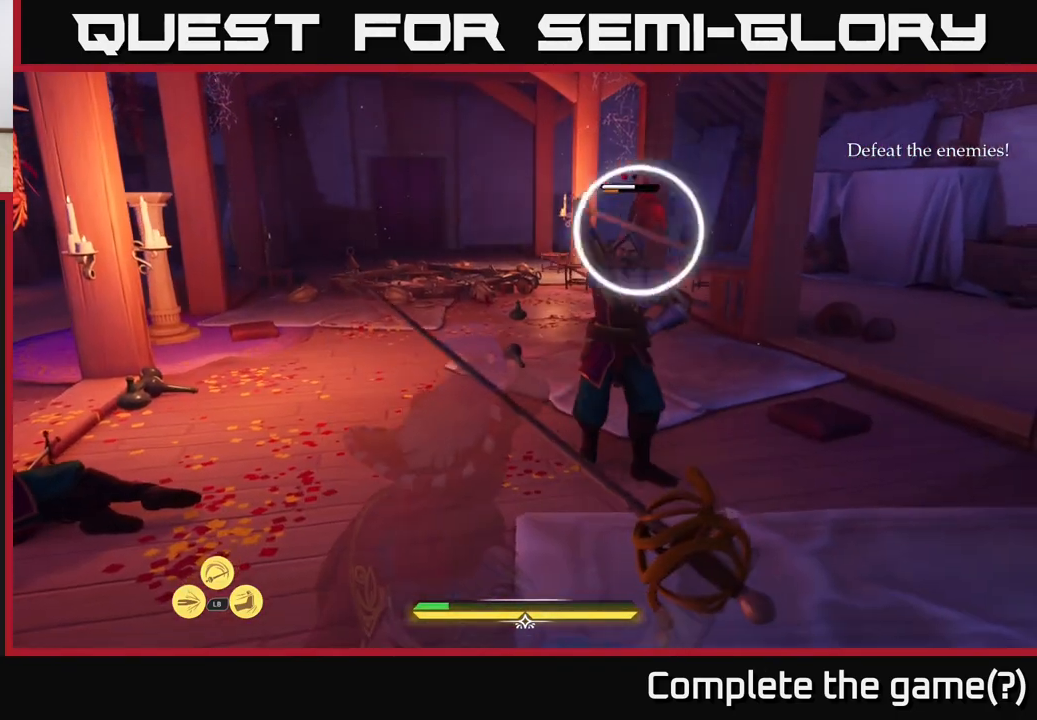
{"buttons": [], "left_stick": "center", "right_stick": "center", "events": [[67, "Y", "down"], [150, "Y", "up"]]}
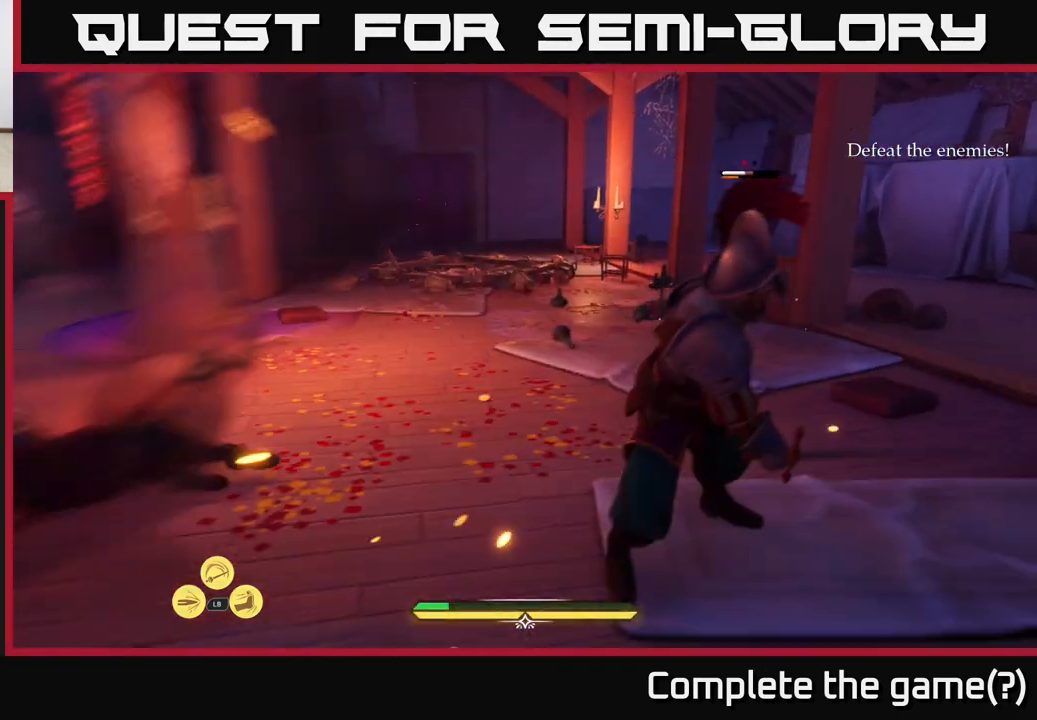
{"buttons": ["X"], "left_stick": "up-right", "right_stick": "center", "events": [[100, "left_stick", "up"], [183, "left_stick", "up-right"], [217, "Y", "down"], [283, "Y", "up"], [500, "X", "down"]]}
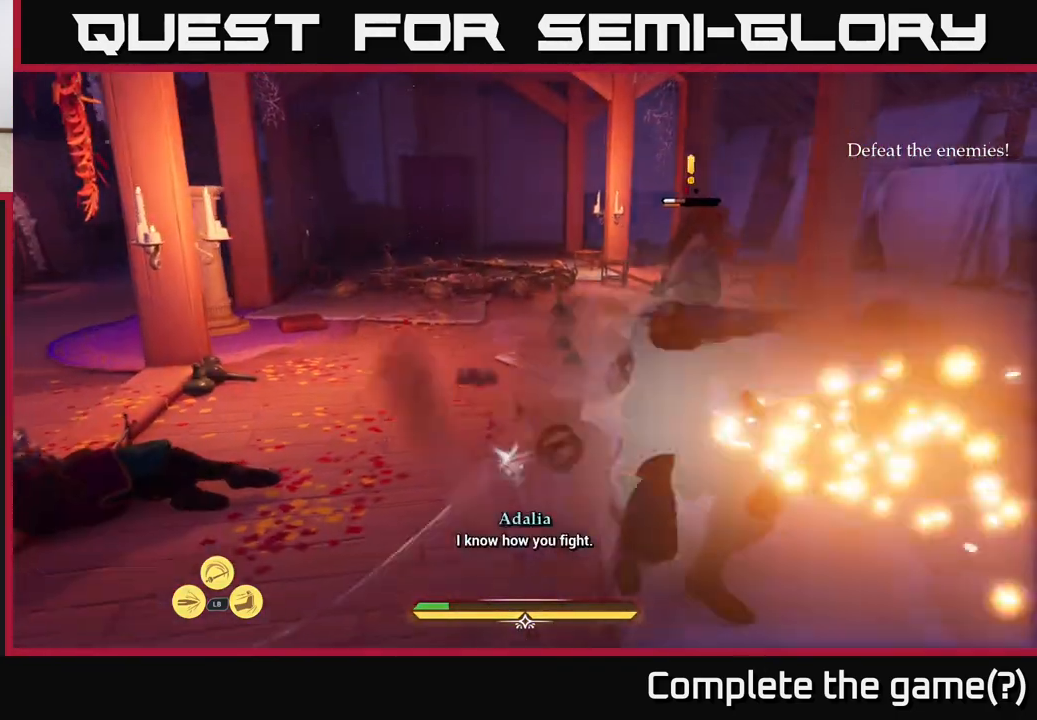
{"buttons": ["X"], "left_stick": "up-right", "right_stick": "center", "events": [[83, "X", "up"], [483, "X", "down"]]}
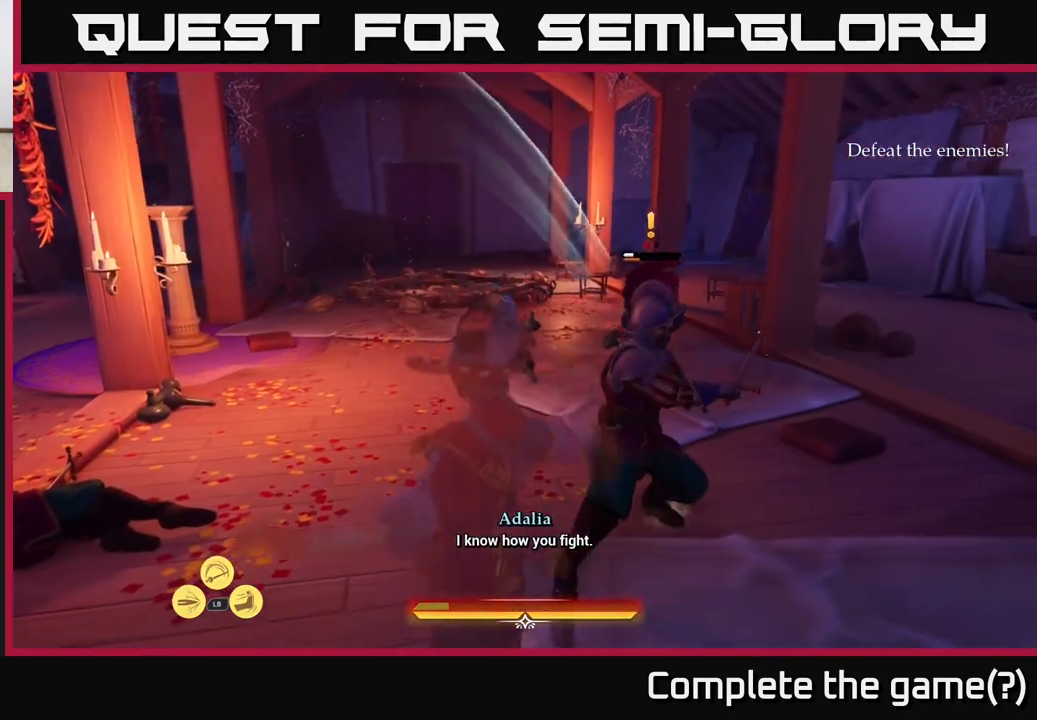
{"buttons": [], "left_stick": "up-right", "right_stick": "center", "events": [[83, "X", "up"], [217, "X", "down"], [300, "X", "up"]]}
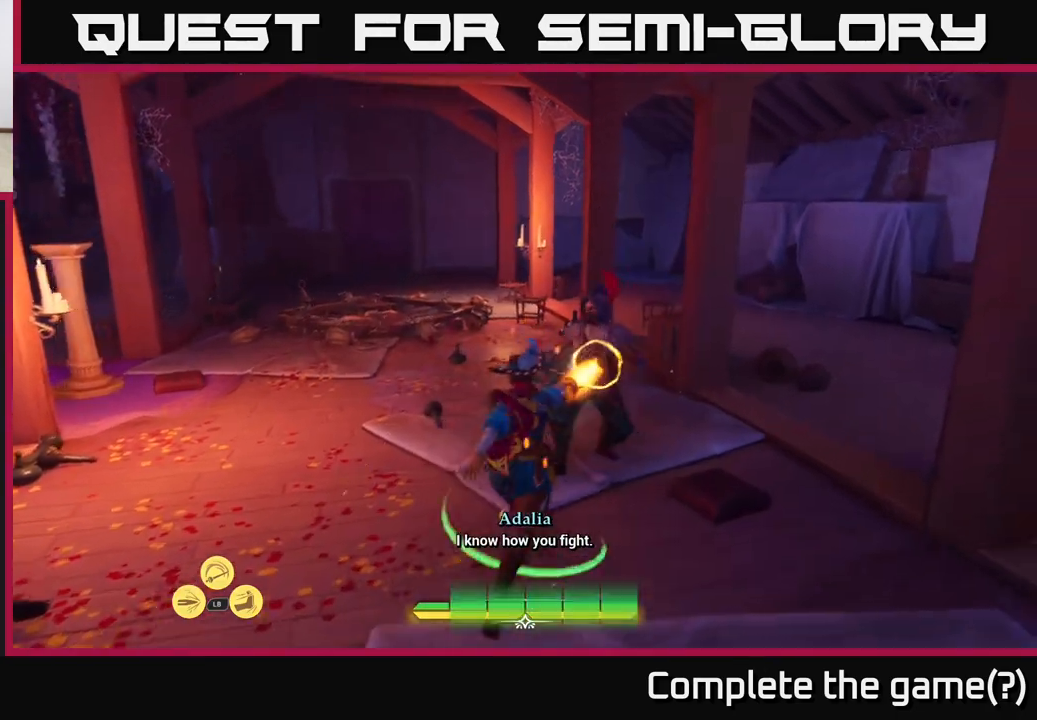
{"buttons": [], "left_stick": "center", "right_stick": "center", "events": [[67, "X", "down"], [133, "X", "up"], [150, "left_stick", "center"]]}
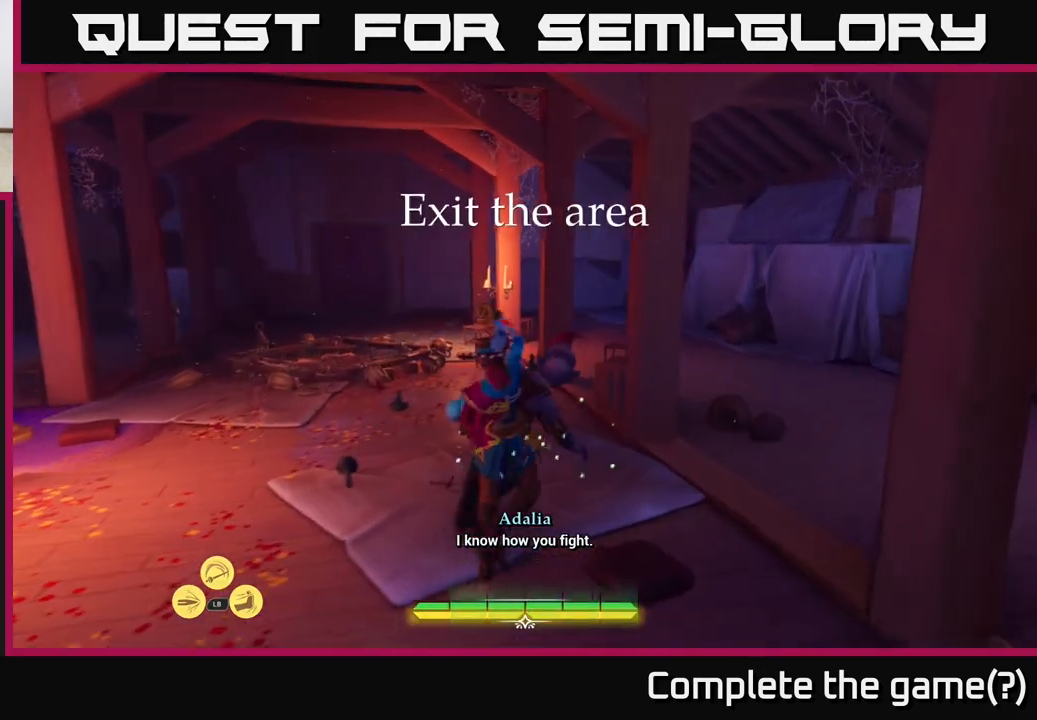
{"buttons": [], "left_stick": "up-left", "right_stick": "down-right", "events": [[17, "left_stick", "up"], [167, "left_stick", "up-left"], [383, "right_stick", "down-right"]]}
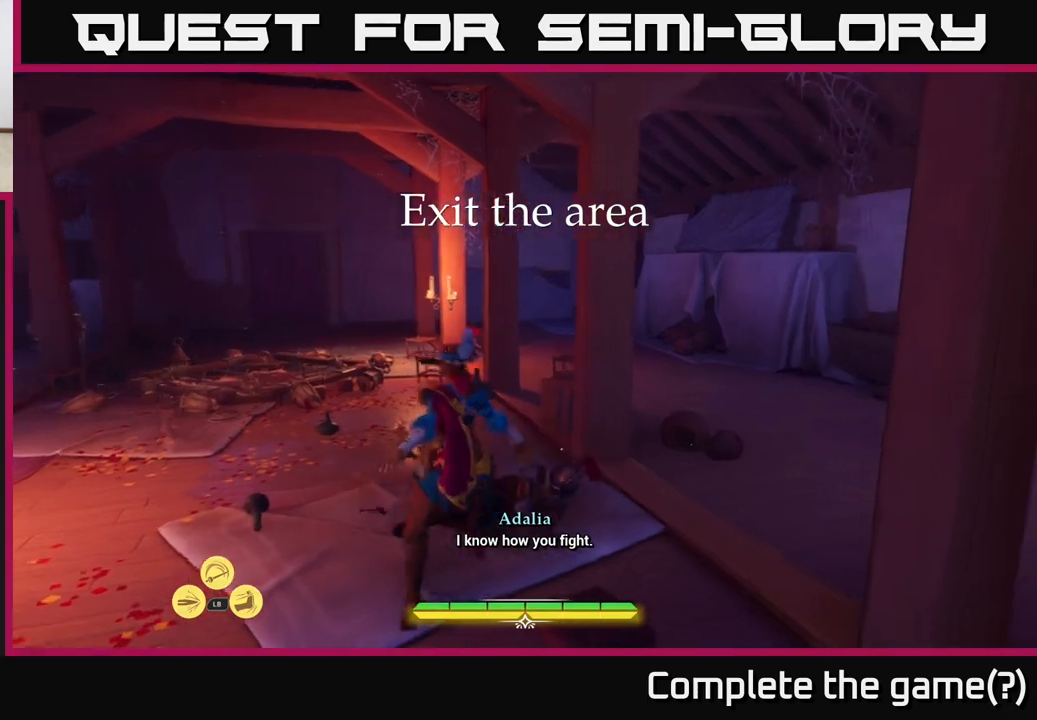
{"buttons": [], "left_stick": "center", "right_stick": "right", "events": [[17, "left_stick", "left"], [200, "right_stick", "right"], [483, "left_stick", "center"]]}
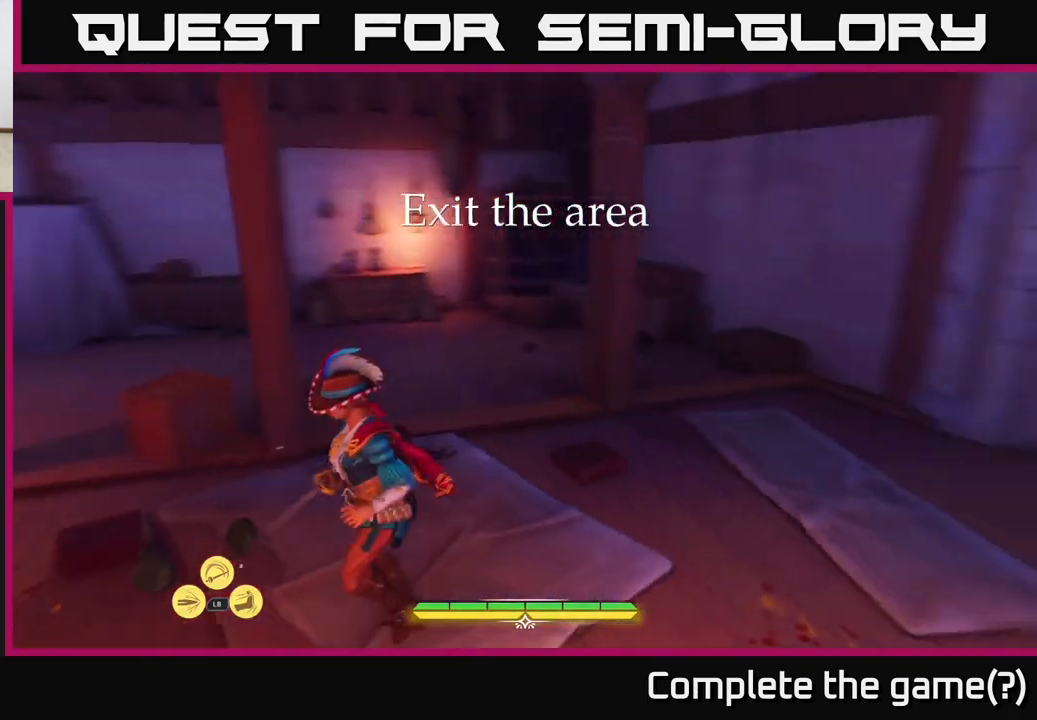
{"buttons": [], "left_stick": "center", "right_stick": "center", "events": [[317, "right_stick", "center"]]}
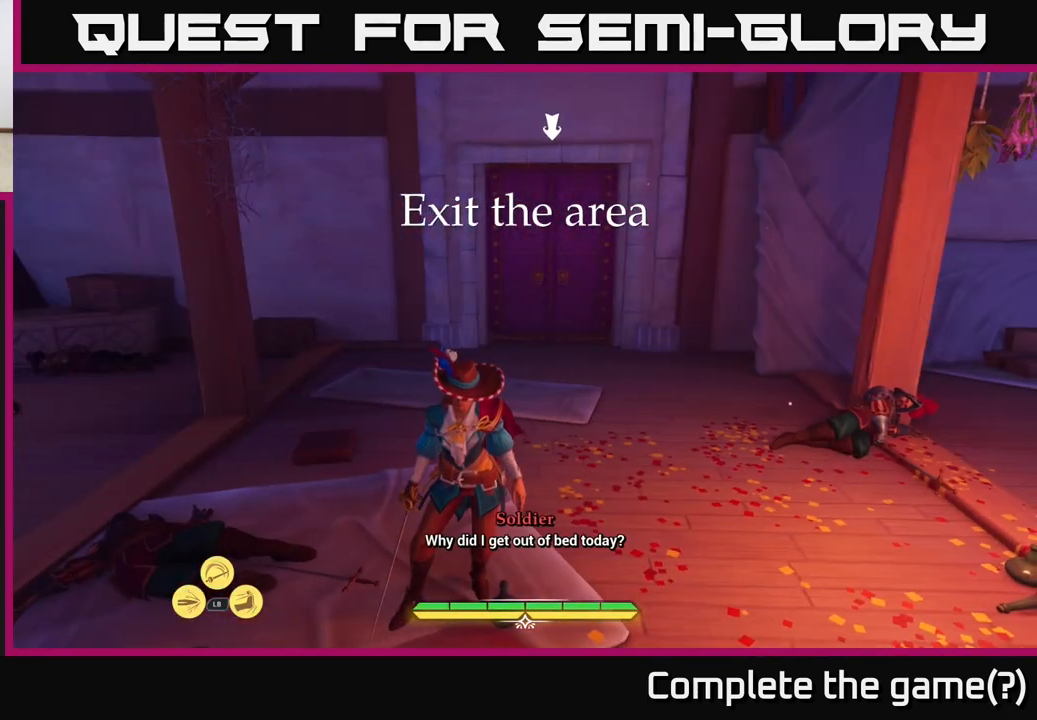
{"buttons": [], "left_stick": "center", "right_stick": "right", "events": [[17, "left_stick", "up"], [183, "right_stick", "right"], [417, "left_stick", "center"]]}
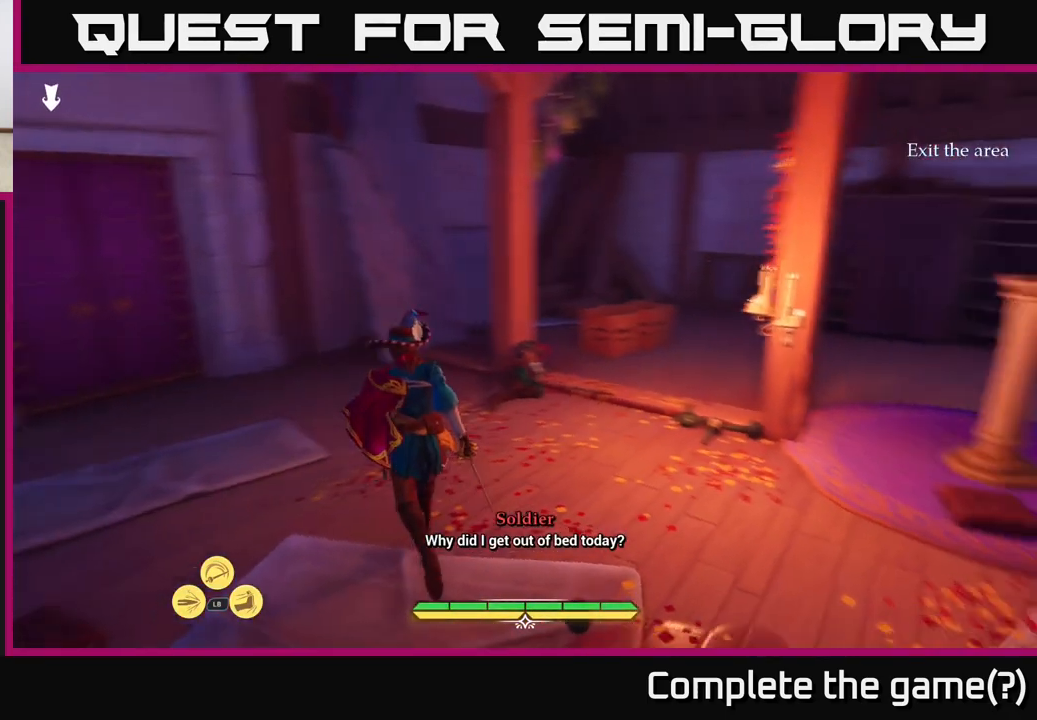
{"buttons": [], "left_stick": "center", "right_stick": "right", "events": [[200, "right_stick", "center"], [500, "right_stick", "right"]]}
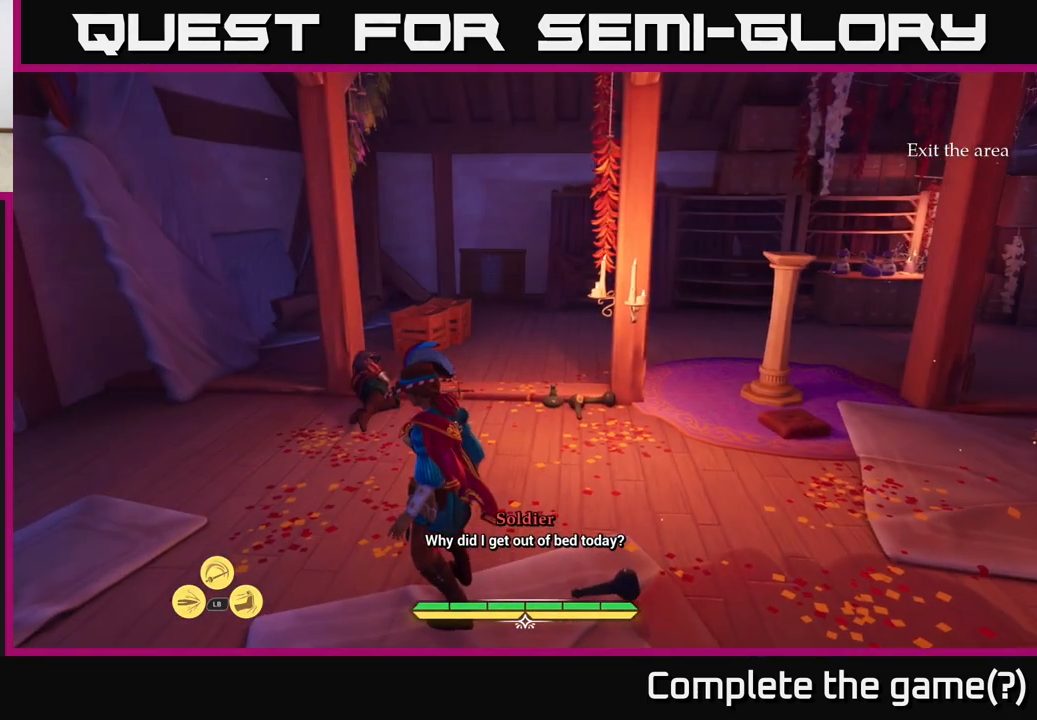
{"buttons": ["L2"], "left_stick": "up-right", "right_stick": "center", "events": [[267, "left_stick", "up"], [267, "right_stick", "center"], [433, "left_stick", "up-right"], [483, "L2", "down"]]}
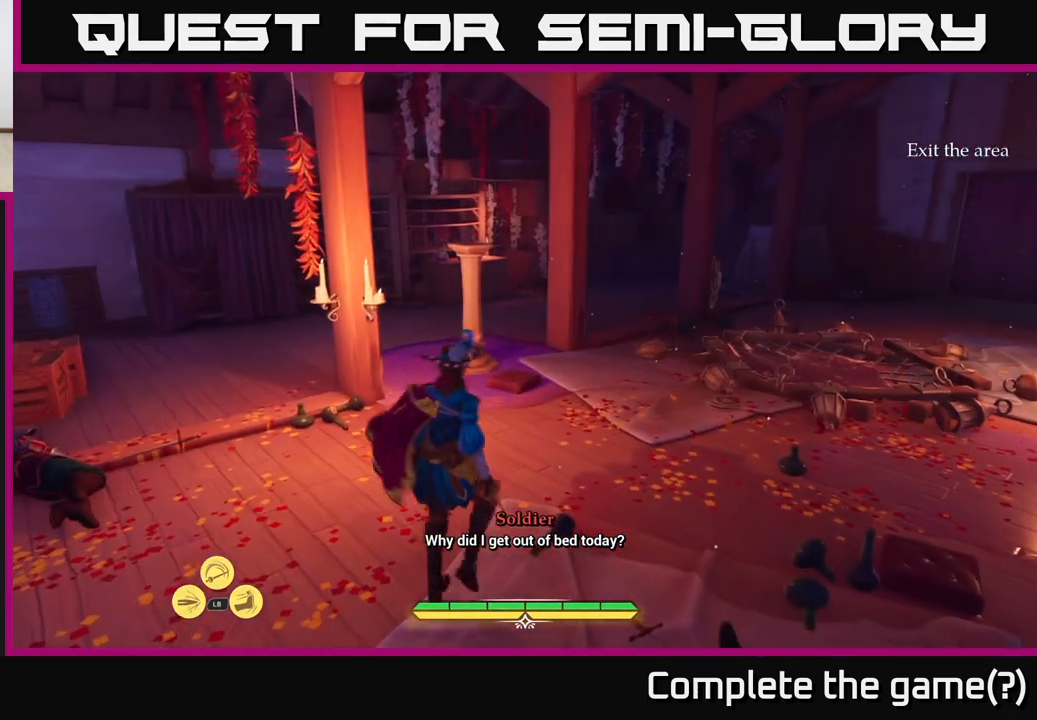
{"buttons": ["L2"], "left_stick": "up-right", "right_stick": "left", "events": [[500, "right_stick", "left"]]}
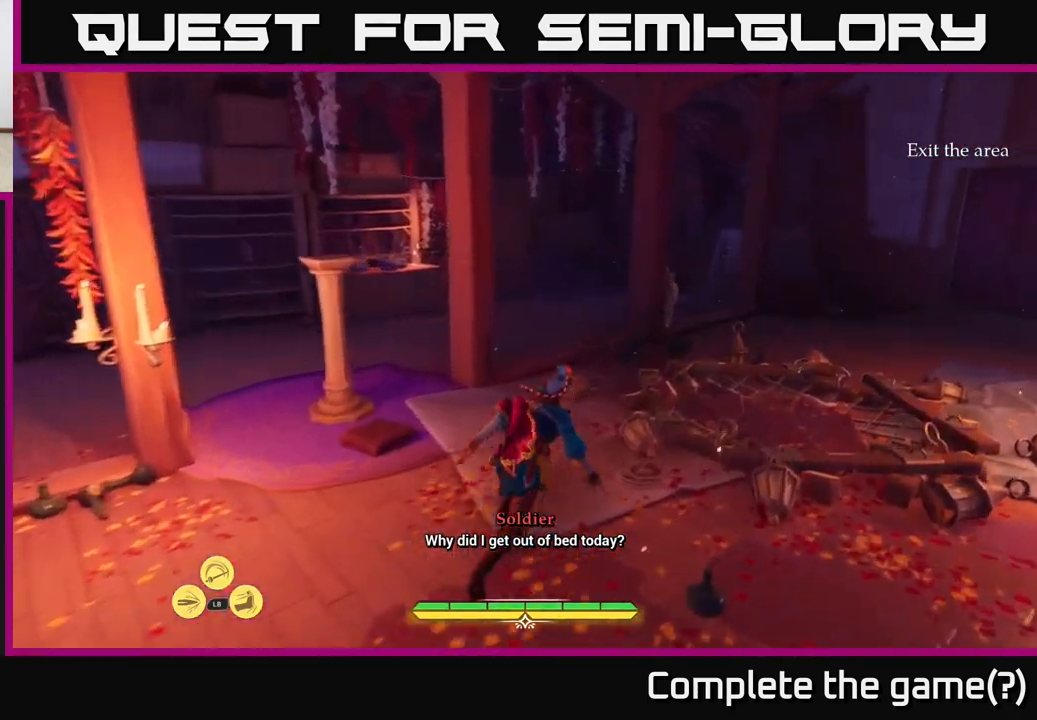
{"buttons": ["L2"], "left_stick": "up-right", "right_stick": "center", "events": [[217, "right_stick", "center"]]}
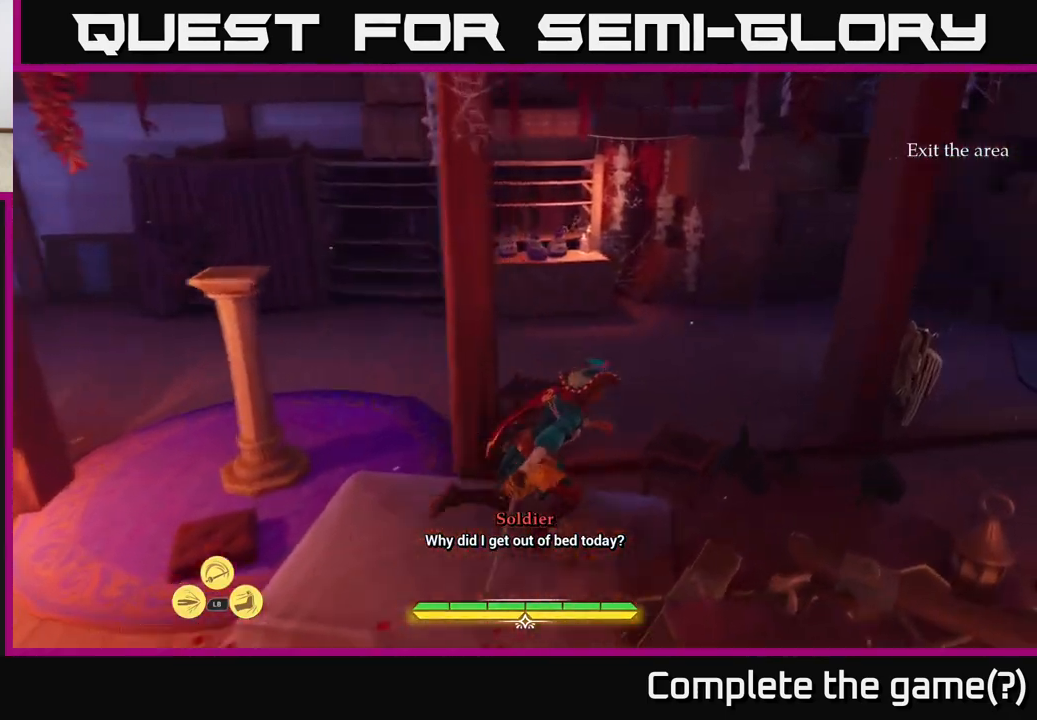
{"buttons": ["L2"], "left_stick": "up", "right_stick": "right", "events": [[217, "left_stick", "up"], [450, "right_stick", "right"]]}
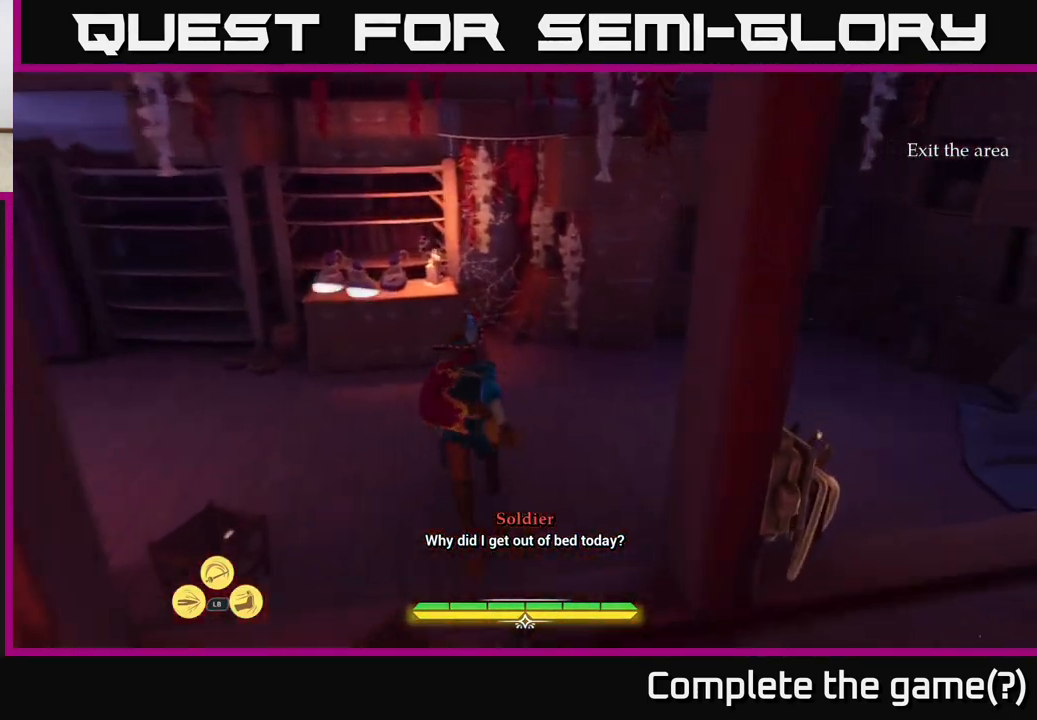
{"buttons": [], "left_stick": "up", "right_stick": "right", "events": [[150, "L2", "up"], [200, "left_stick", "center"], [233, "right_stick", "center"], [467, "right_stick", "right"], [500, "left_stick", "up"]]}
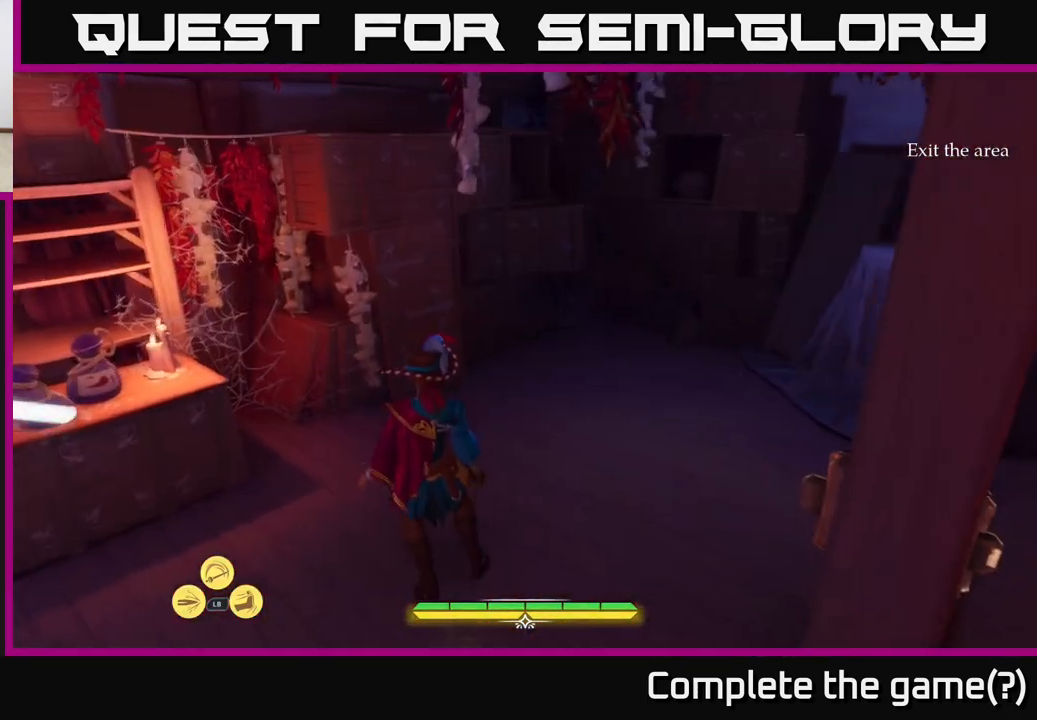
{"buttons": ["L2"], "left_stick": "up", "right_stick": "center", "events": [[17, "left_stick", "up-right"], [217, "L2", "down"], [383, "right_stick", "center"], [400, "left_stick", "up"]]}
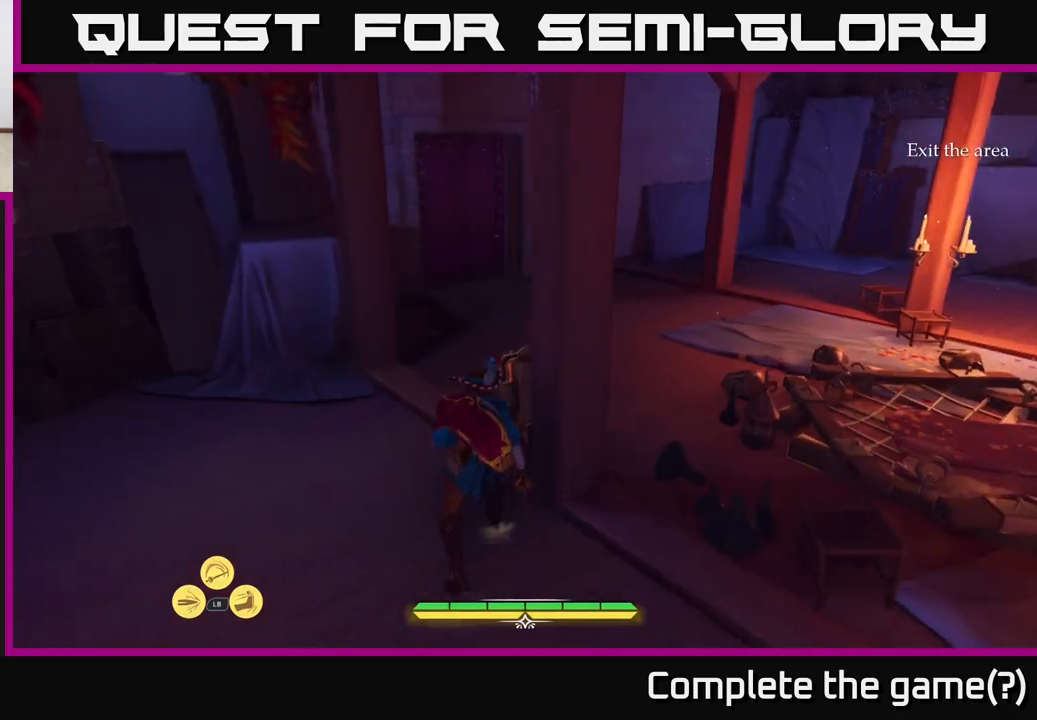
{"buttons": ["L2"], "left_stick": "up-right", "right_stick": "right", "events": [[283, "right_stick", "right"], [400, "left_stick", "up-right"]]}
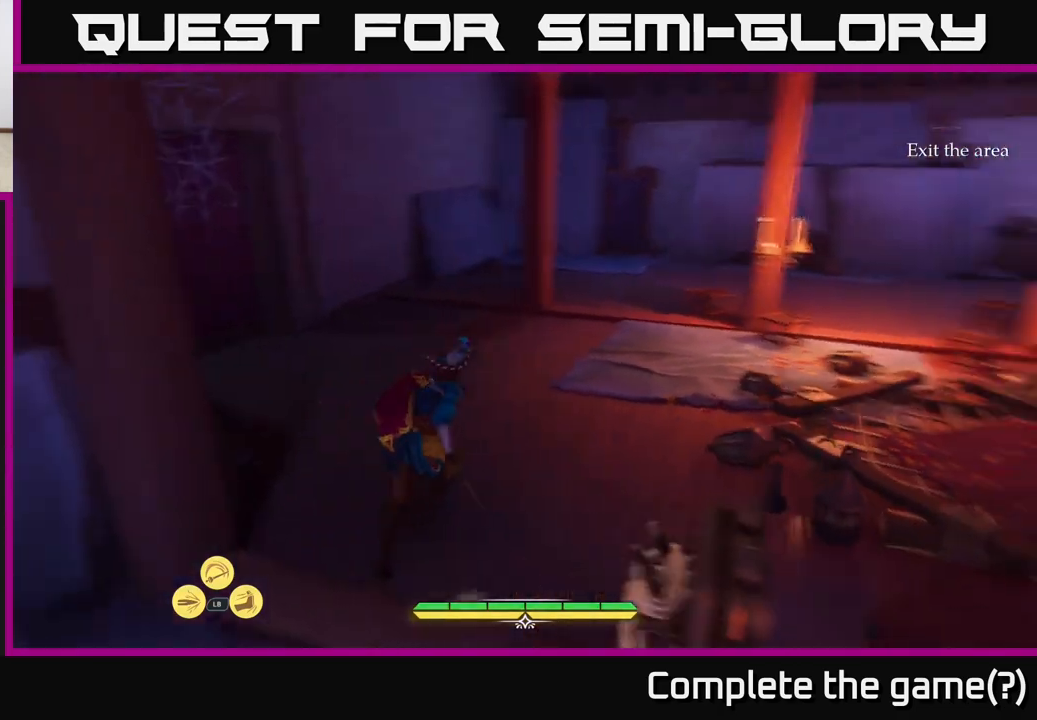
{"buttons": ["L2"], "left_stick": "up", "right_stick": "right", "events": [[100, "left_stick", "up"]]}
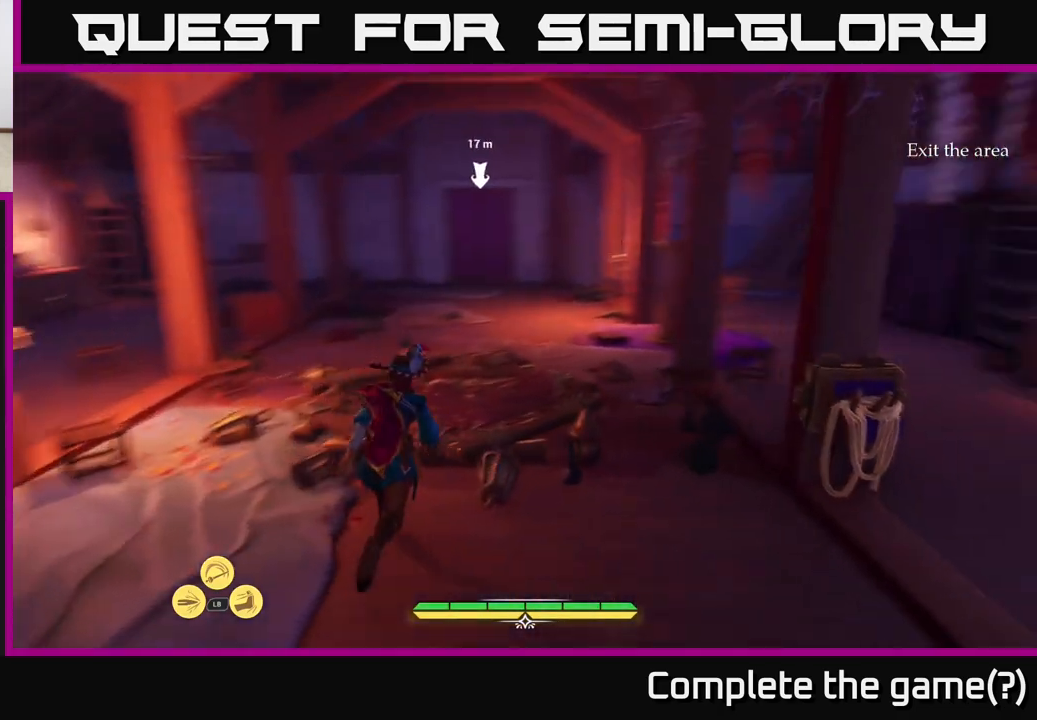
{"buttons": ["L2"], "left_stick": "up", "right_stick": "up-left", "events": [[50, "right_stick", "center"], [467, "right_stick", "up-left"]]}
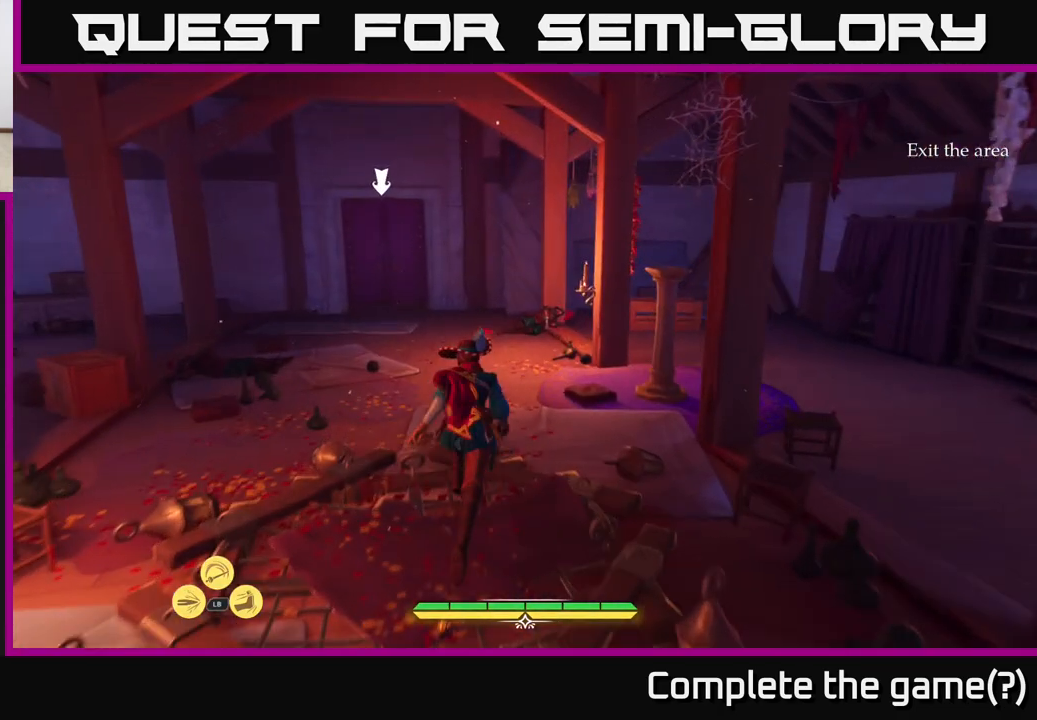
{"buttons": ["L2"], "left_stick": "up", "right_stick": "left", "events": [[150, "right_stick", "center"], [250, "left_stick", "up-left"], [333, "right_stick", "up-left"], [433, "right_stick", "left"], [467, "left_stick", "up"]]}
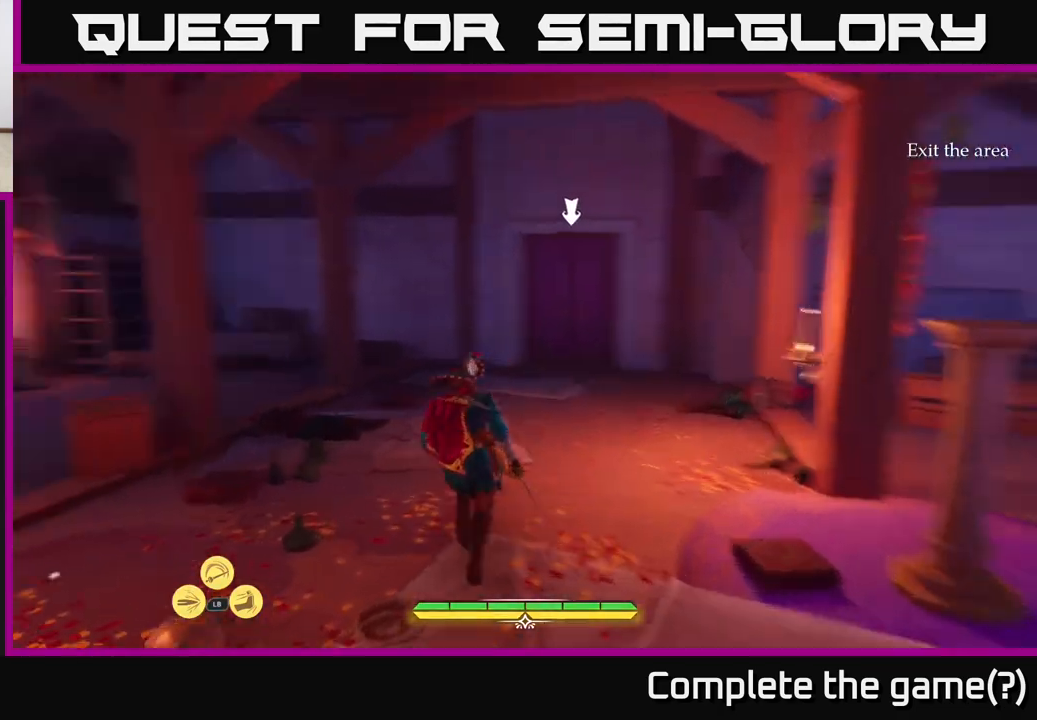
{"buttons": [], "left_stick": "right", "right_stick": "center", "events": [[83, "left_stick", "up-right"], [233, "left_stick", "right"], [333, "right_stick", "center"], [400, "L2", "up"]]}
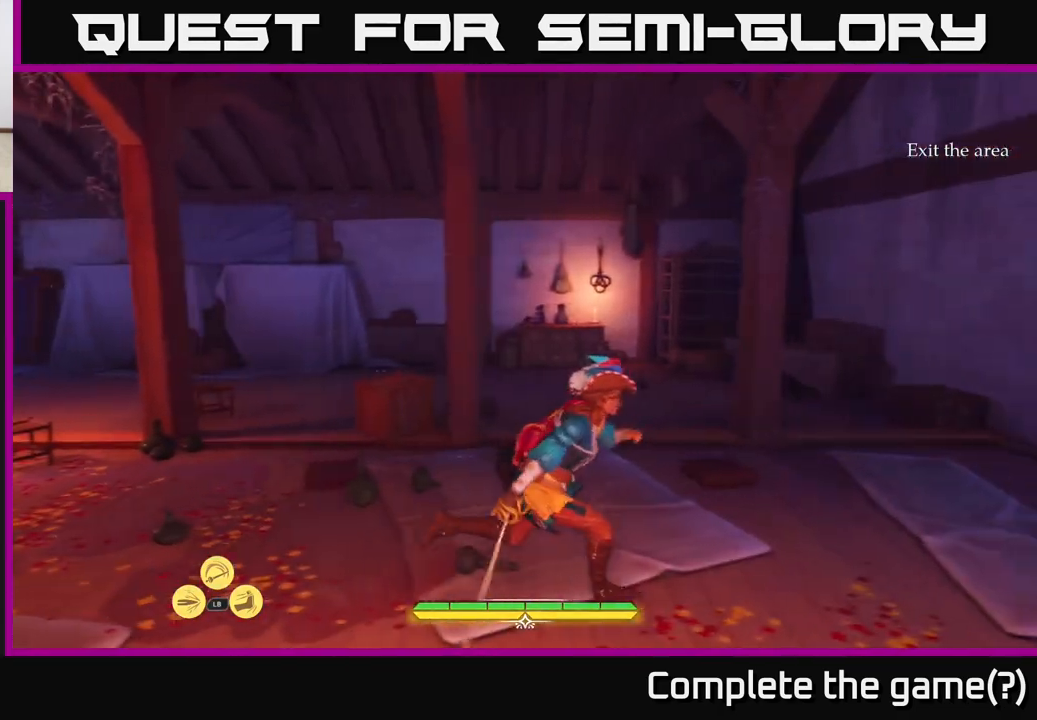
{"buttons": ["L2"], "left_stick": "up", "right_stick": "center", "events": [[117, "L2", "down"], [133, "right_stick", "right"], [267, "left_stick", "up-right"], [417, "left_stick", "up"], [500, "right_stick", "center"]]}
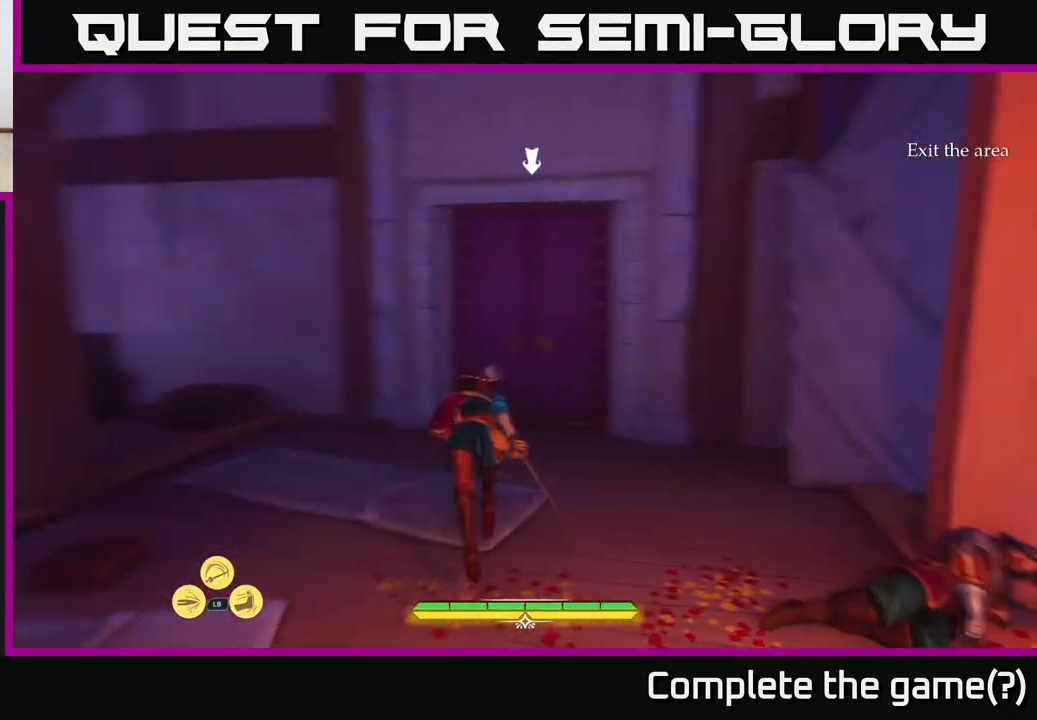
{"buttons": ["R1"], "left_stick": "up", "right_stick": "center", "events": [[150, "L2", "up"], [483, "R1", "down"]]}
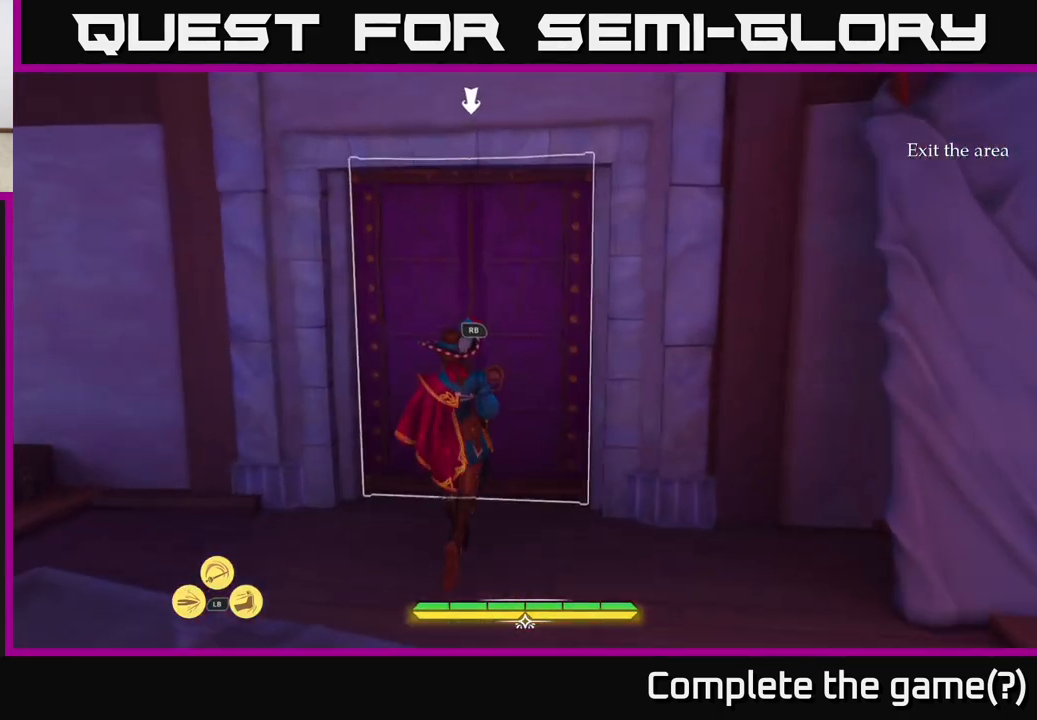
{"buttons": ["L2"], "left_stick": "up", "right_stick": "center", "events": [[67, "left_stick", "center"], [100, "R1", "up"], [283, "L2", "down"], [283, "left_stick", "up"], [283, "right_stick", "right"], [500, "right_stick", "center"]]}
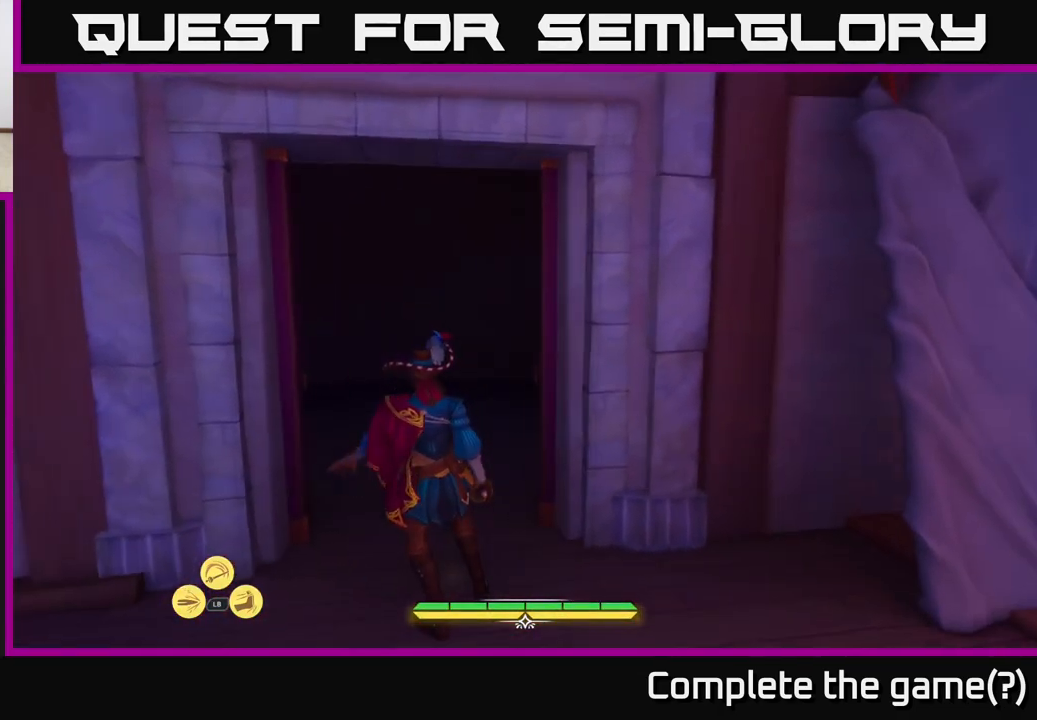
{"buttons": [], "left_stick": "up", "right_stick": "center", "events": [[417, "L2", "up"]]}
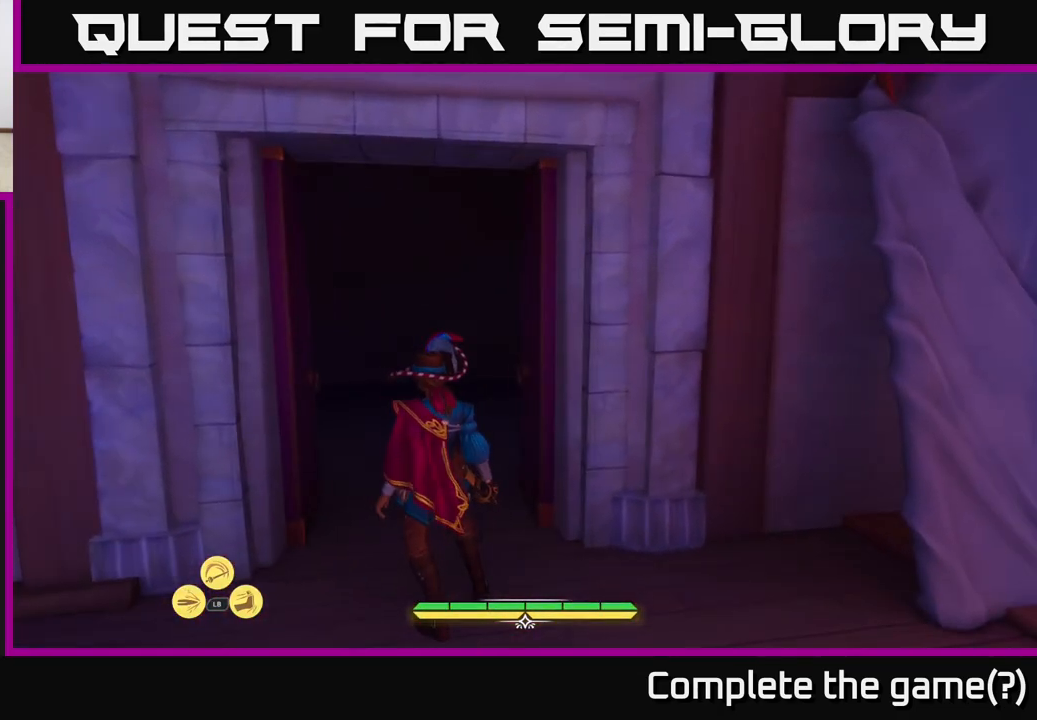
{"buttons": [], "left_stick": "center", "right_stick": "center", "events": [[17, "left_stick", "center"]]}